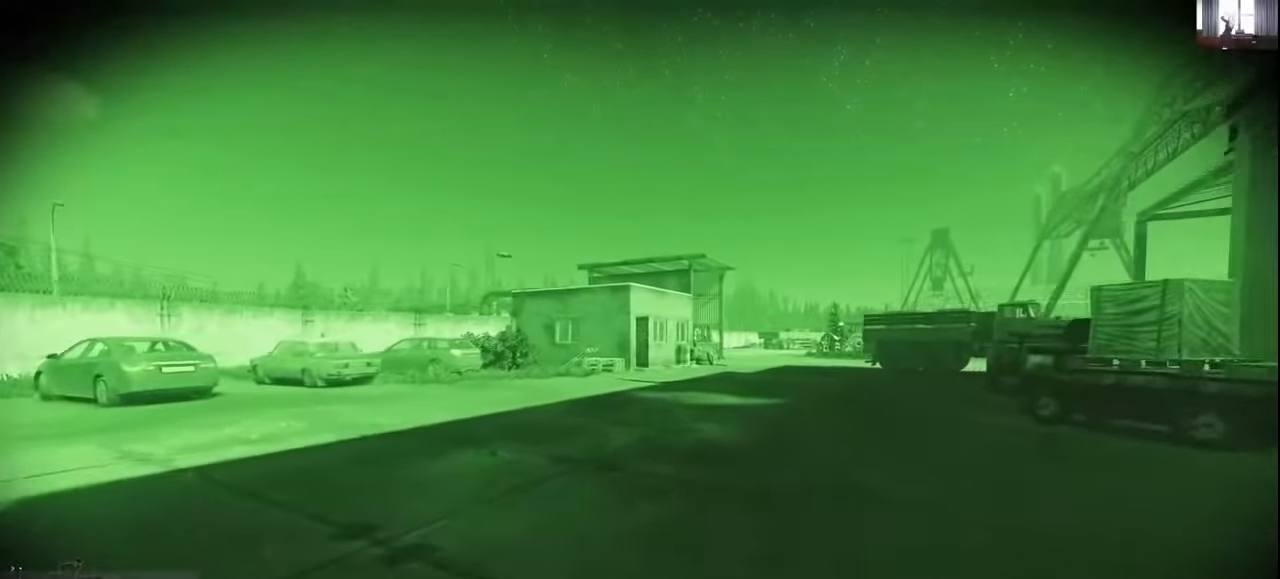
Gameplay with keyboard and mouse; each line is a JSON object with the keys and mouse buttons held at the frame after it. "events" lists presses ("down") and releases ("up") of "1", "2", "3", "4", "5", "a", "alt", "c", "caps_lock", "ctrl", "d", "e", "f", "g", "q", "r", "s", "shift", "space", "t", "tab", "v", "w", "x", "z", "mouse_left", "mouse_wheel" and "mouse_right" between this image and that frame as [ms after this image, input, new state], when the widget could be followed in between. "mouse_left", "mouse_wheel", "mouse_right" = the "left", "wheel", "right" buttons of the "mouse" list. No other keys are recorded. "wheel" means that the mouse wheel is clicked or scrolled. Mouse movement is not recorded.
{"keys": ["shift", "w"], "mouse": [], "events": []}
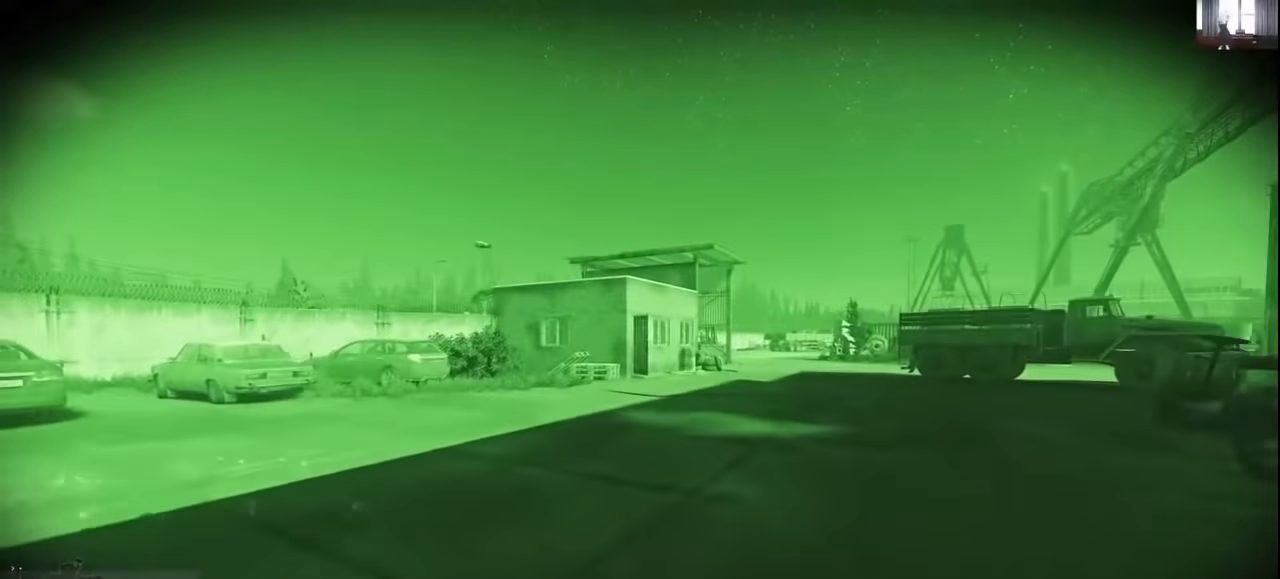
{"keys": ["shift", "w"], "mouse": ["wheel"], "events": [[300, "mouse_wheel", "down"]]}
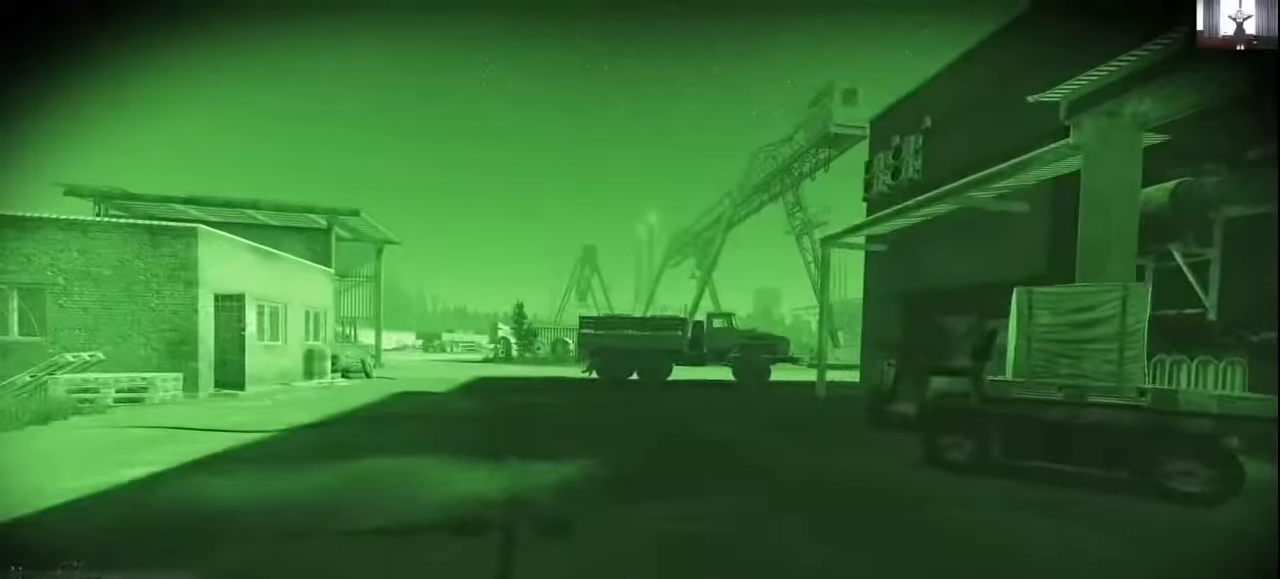
{"keys": ["shift", "w"], "mouse": ["wheel"], "events": [[133, "d", "down"], [333, "d", "up"]]}
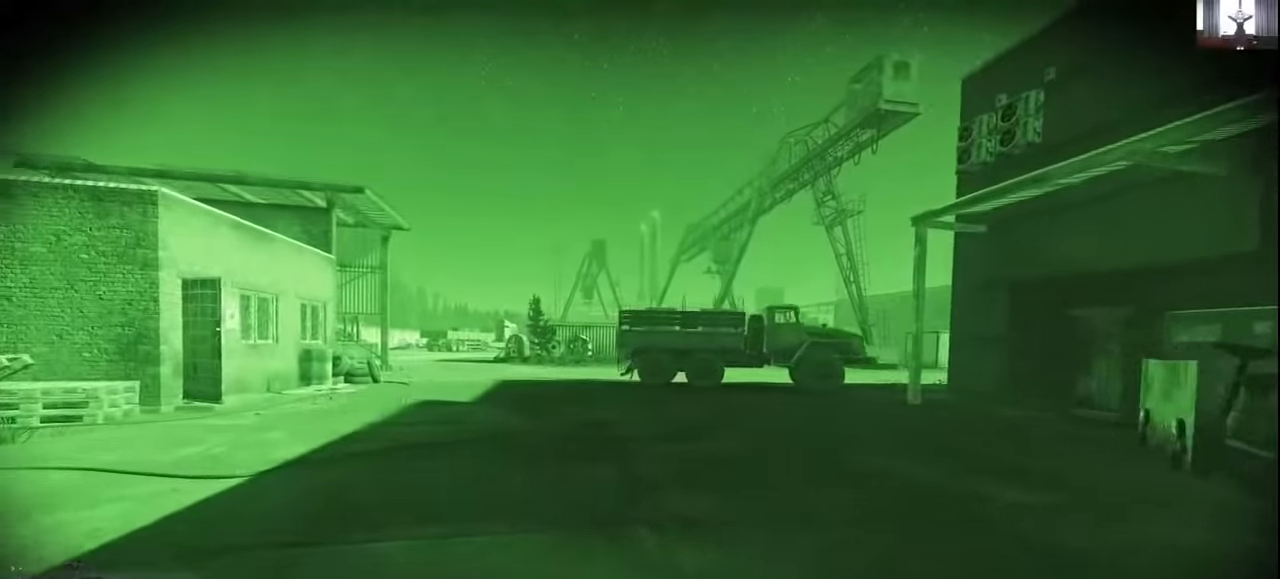
{"keys": ["shift", "w"], "mouse": ["wheel"], "events": []}
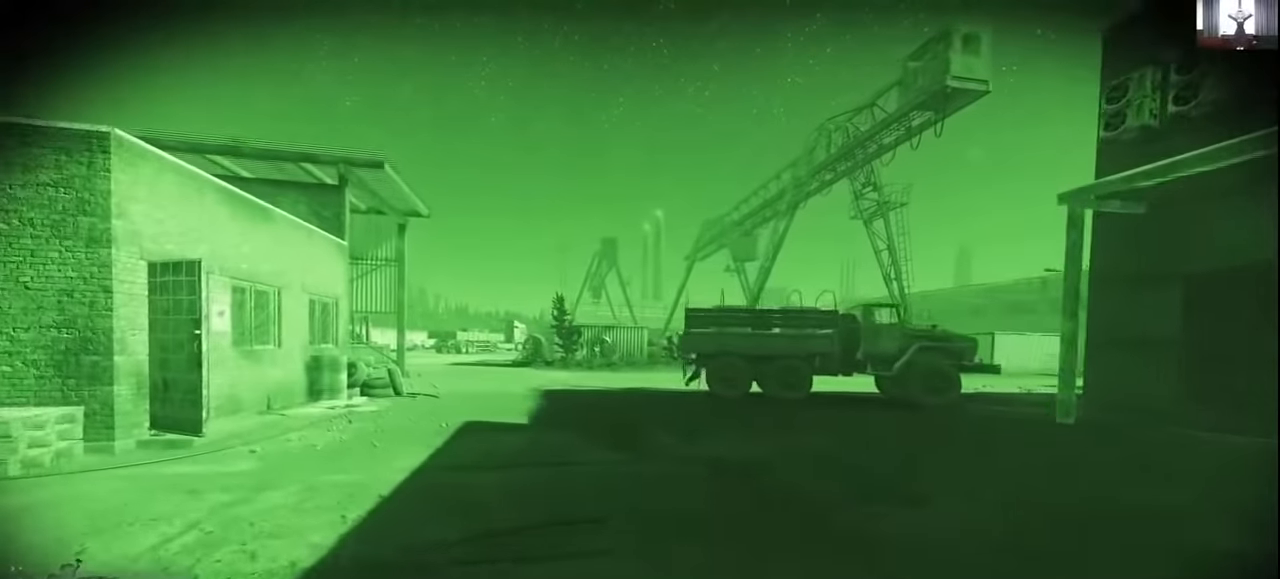
{"keys": ["d", "shift", "w"], "mouse": [], "events": [[33, "d", "down"], [166, "mouse_wheel", "up"]]}
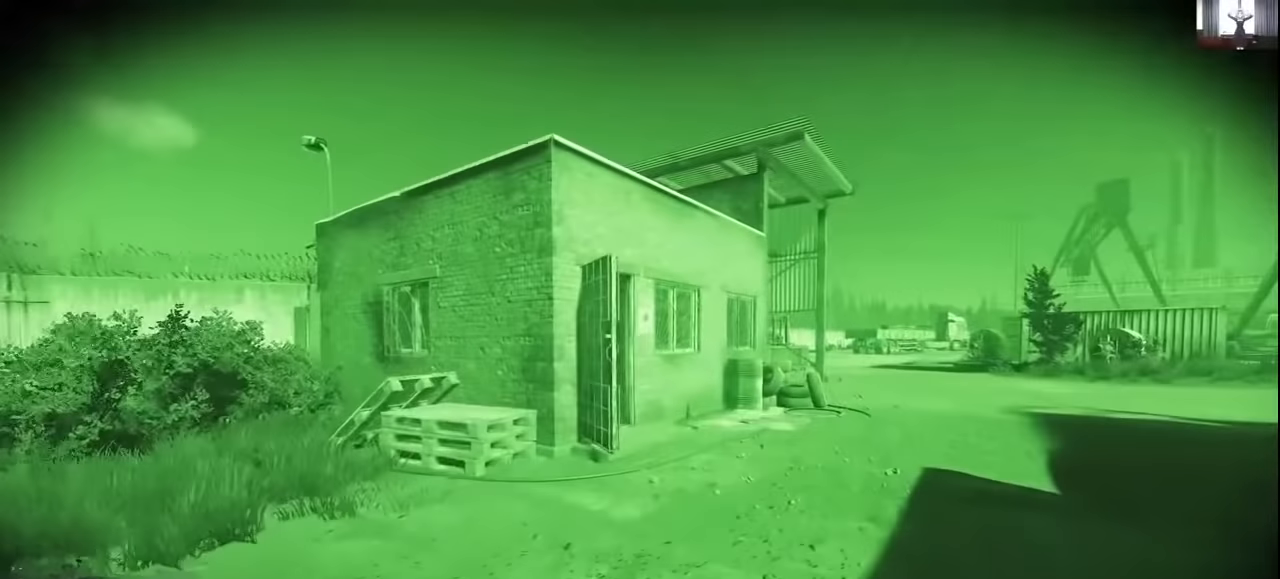
{"keys": ["d", "shift", "w"], "mouse": [], "events": []}
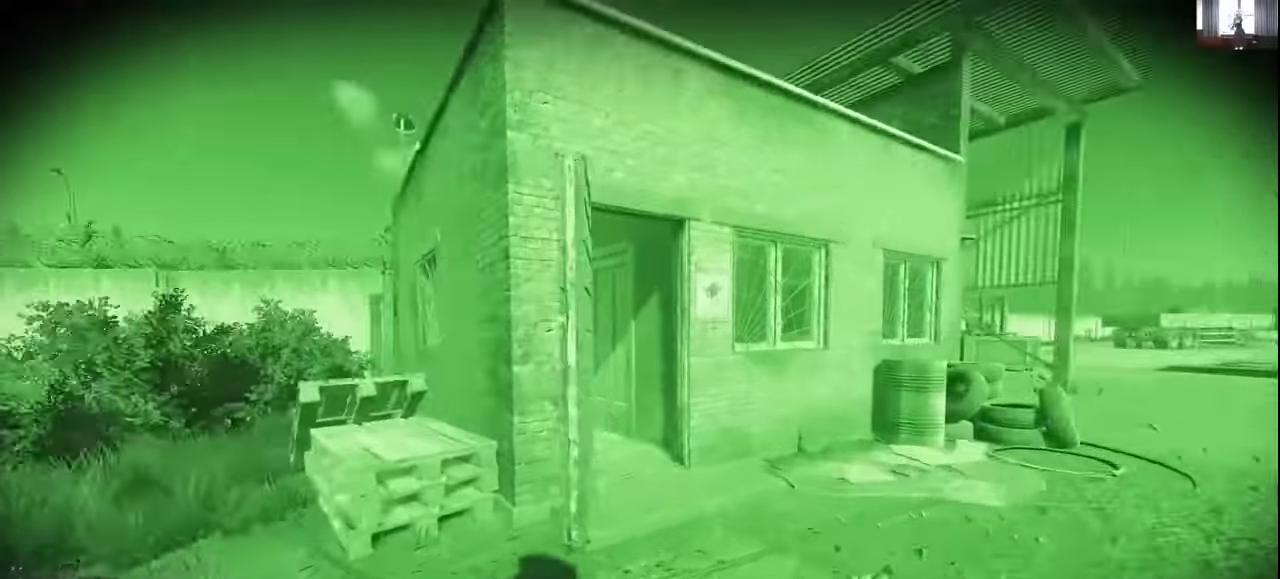
{"keys": ["a", "shift", "w"], "mouse": [], "events": [[166, "d", "up"], [233, "a", "down"]]}
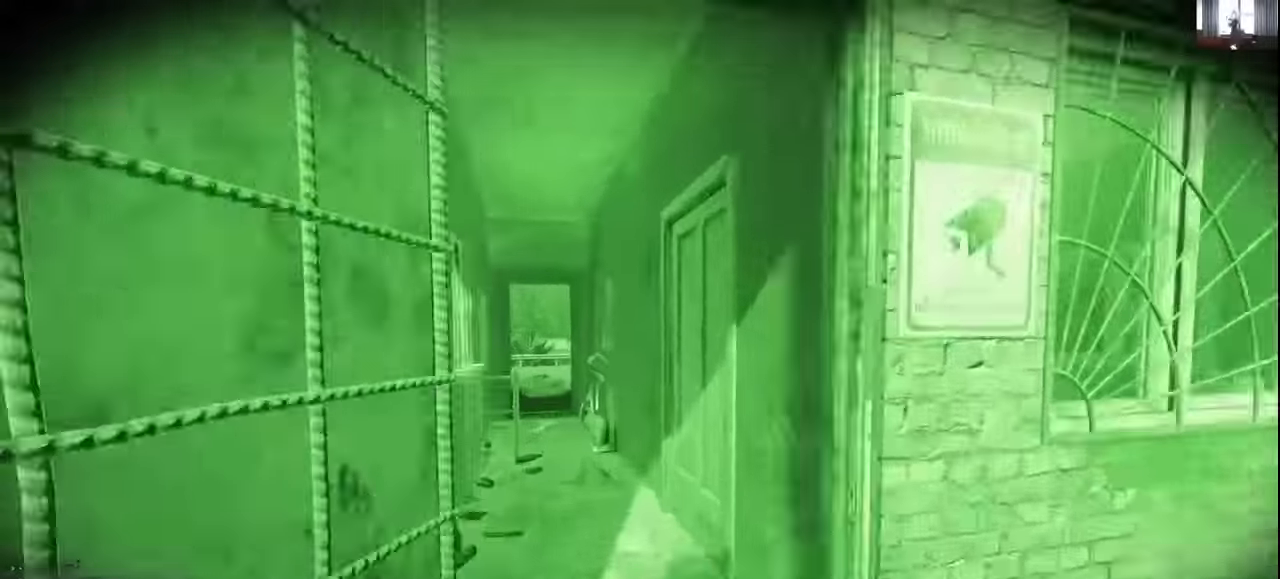
{"keys": ["shift", "w"], "mouse": [], "events": [[66, "a", "up"], [300, "a", "down"], [466, "a", "up"]]}
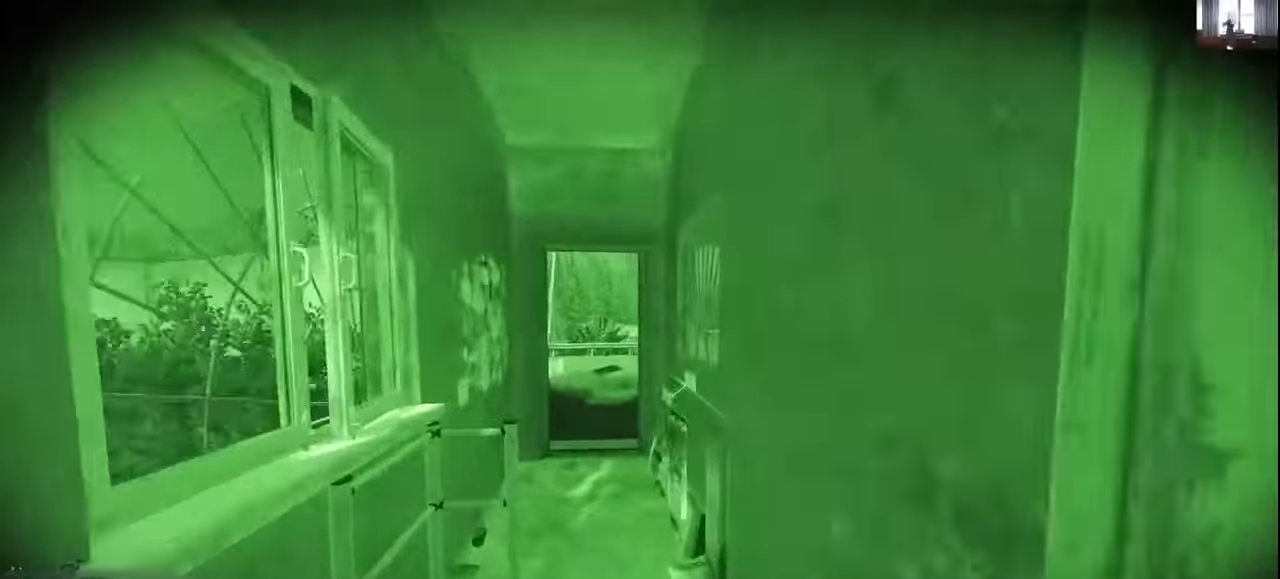
{"keys": ["shift", "w"], "mouse": [], "events": []}
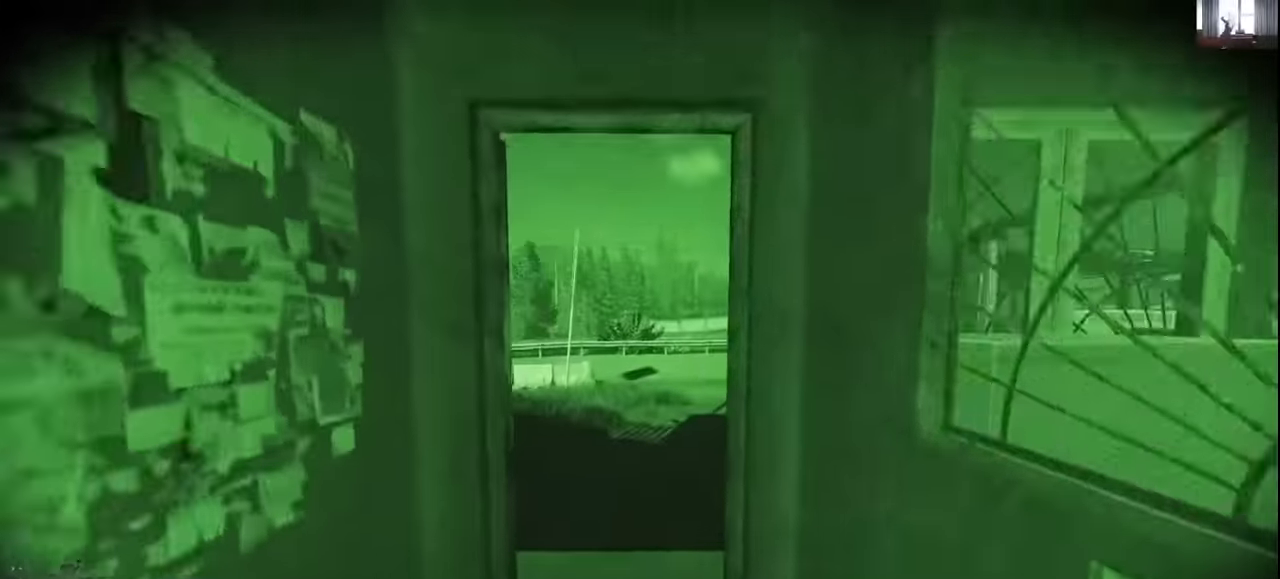
{"keys": ["a", "shift", "w"], "mouse": [], "events": [[100, "d", "down"], [366, "d", "up"], [466, "a", "down"]]}
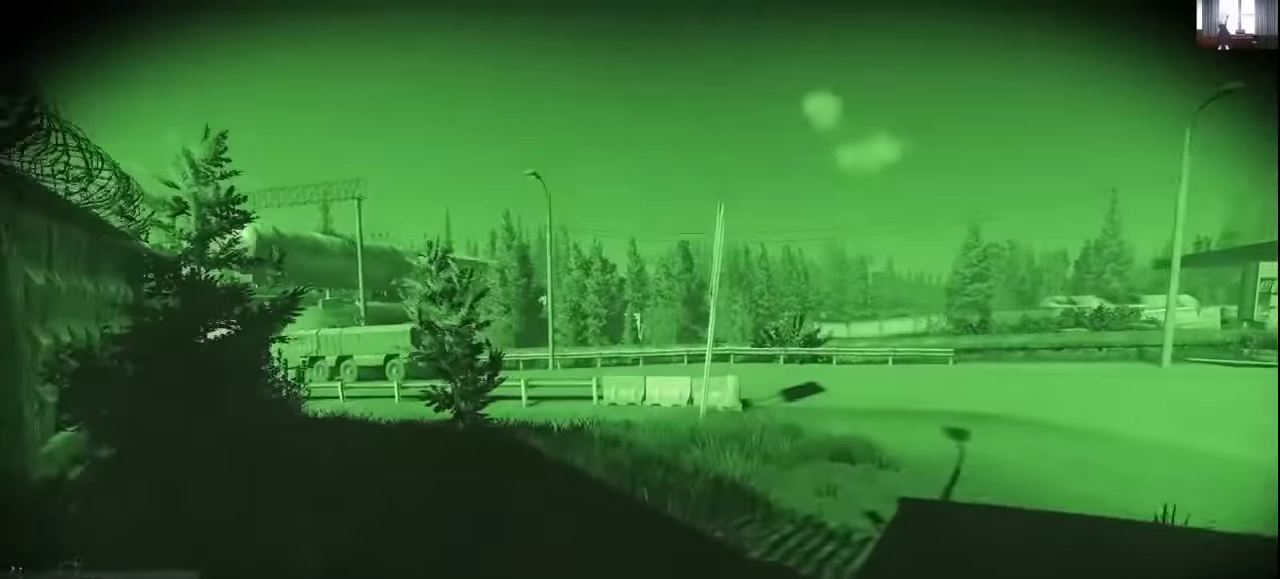
{"keys": ["shift", "w"], "mouse": [], "events": [[366, "a", "up"]]}
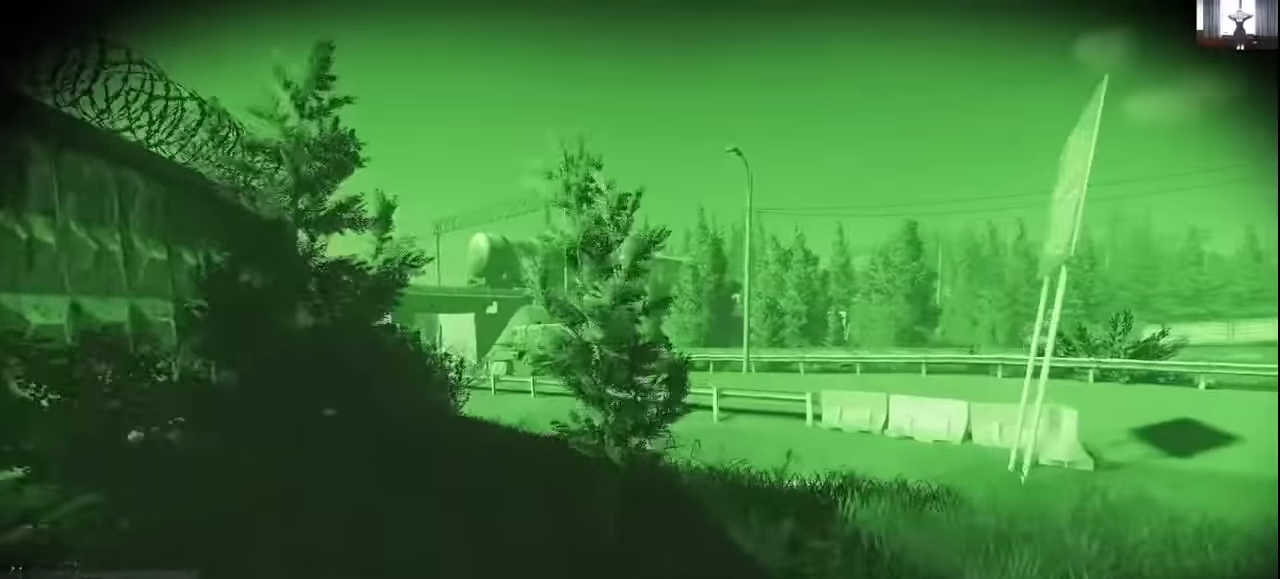
{"keys": ["shift", "w"], "mouse": [], "events": [[66, "d", "down"], [266, "d", "up"]]}
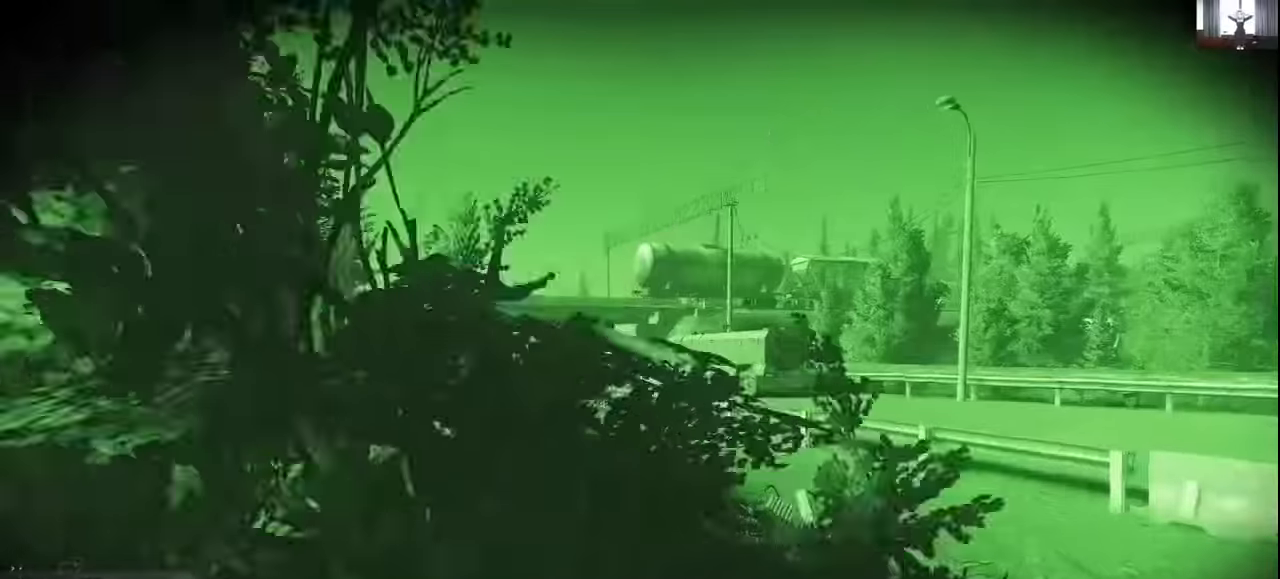
{"keys": ["shift", "w"], "mouse": [], "events": [[100, "a", "down"], [366, "a", "up"]]}
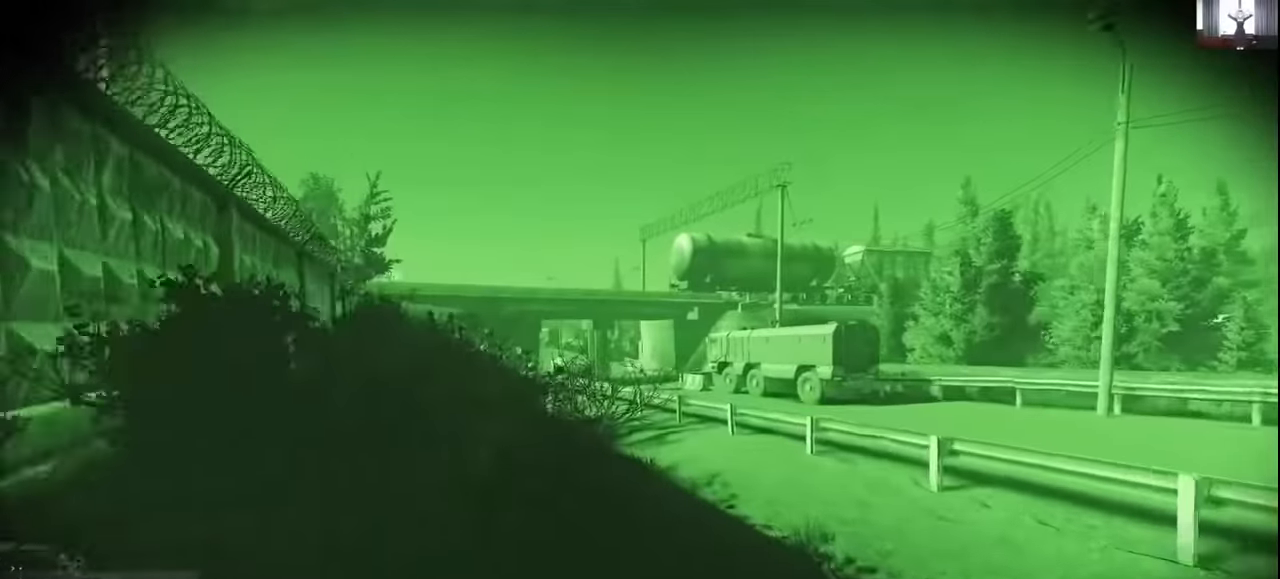
{"keys": ["a", "shift", "w"], "mouse": [], "events": [[333, "a", "down"]]}
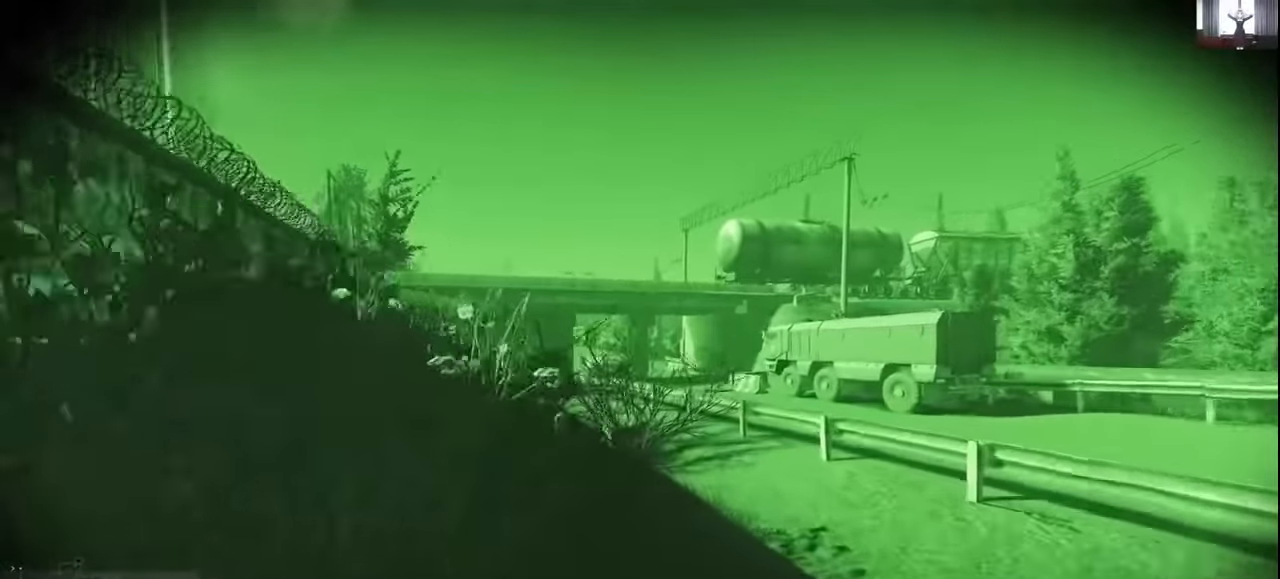
{"keys": ["shift", "w"], "mouse": [], "events": [[400, "a", "up"]]}
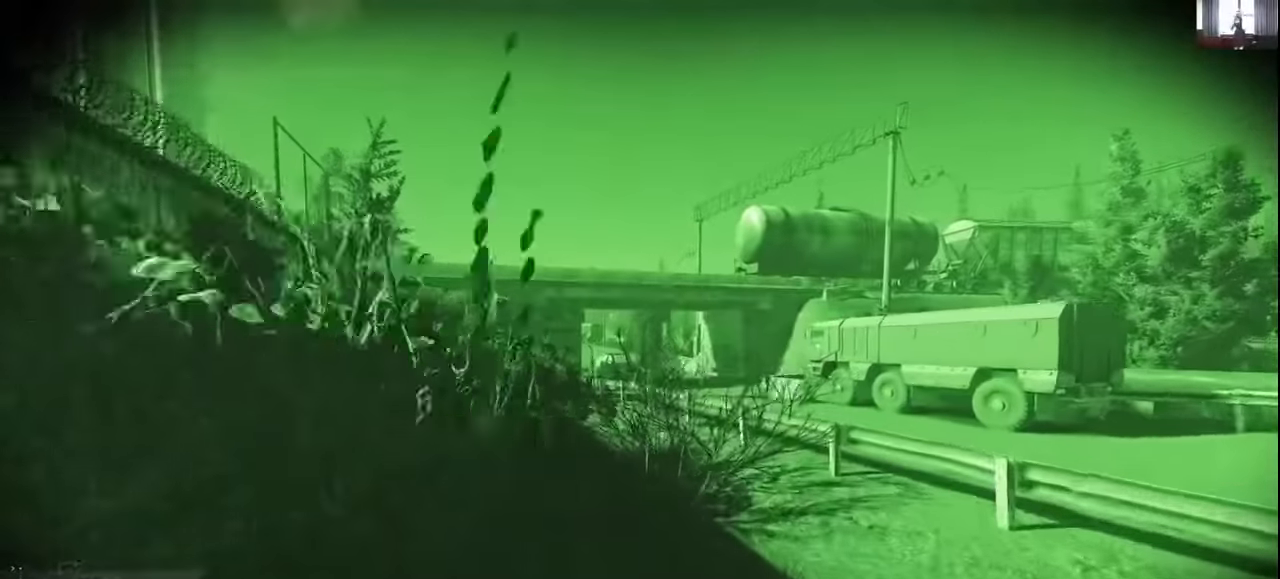
{"keys": ["a", "shift", "w"], "mouse": [], "events": [[266, "a", "down"]]}
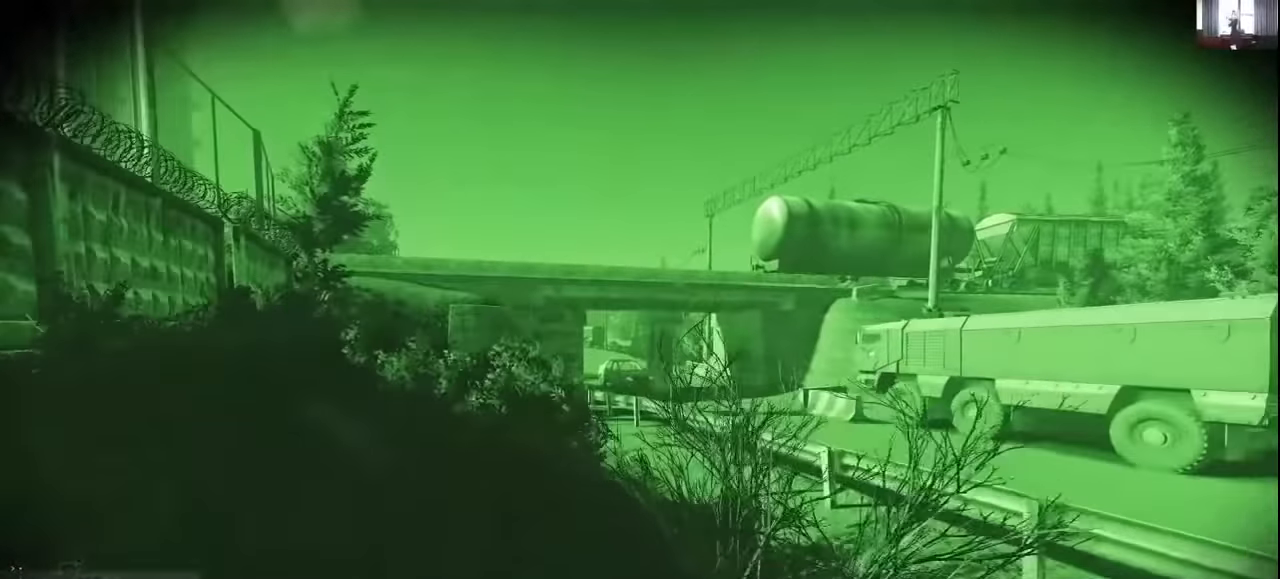
{"keys": ["shift", "w"], "mouse": [], "events": [[66, "a", "up"]]}
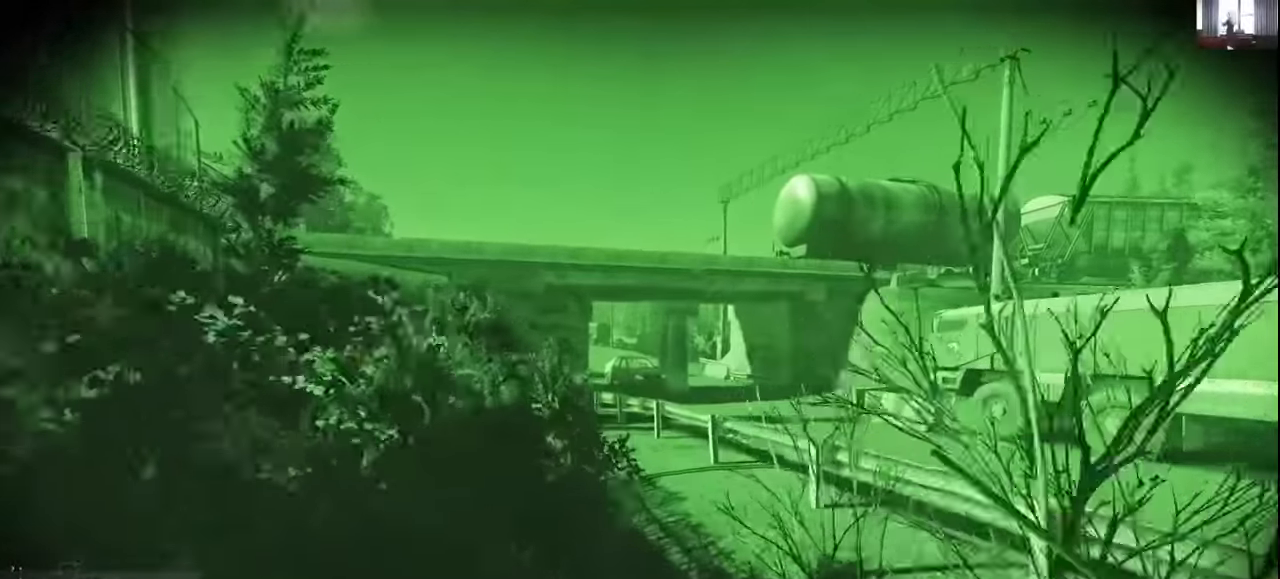
{"keys": ["a", "shift", "w"], "mouse": [], "events": [[200, "a", "down"]]}
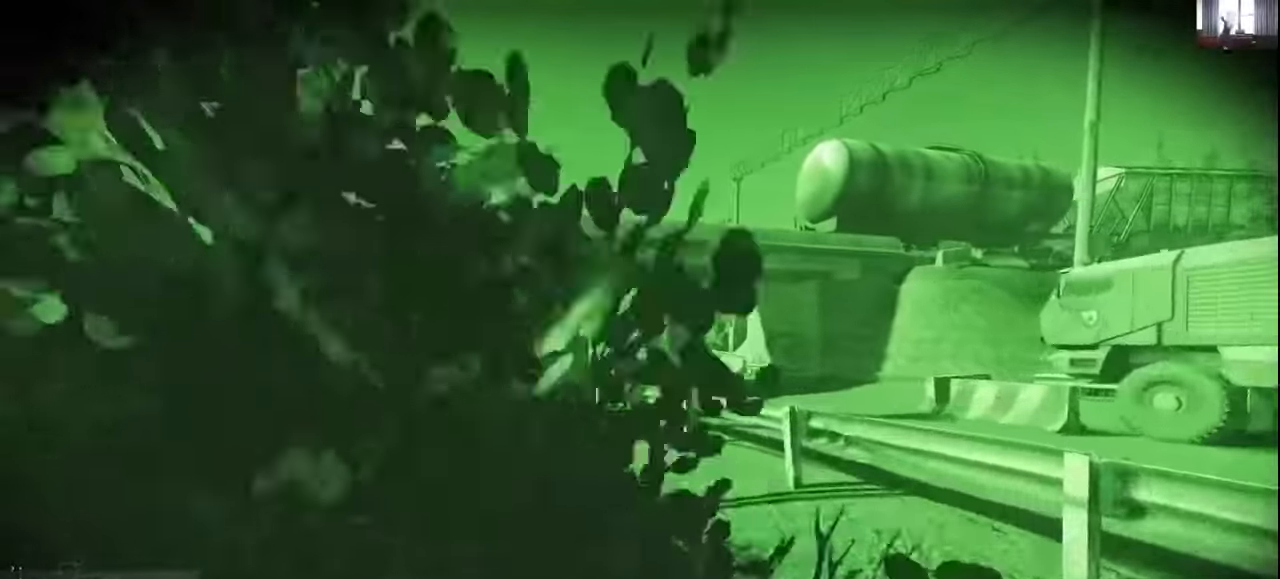
{"keys": ["shift", "w"], "mouse": [], "events": [[500, "a", "up"]]}
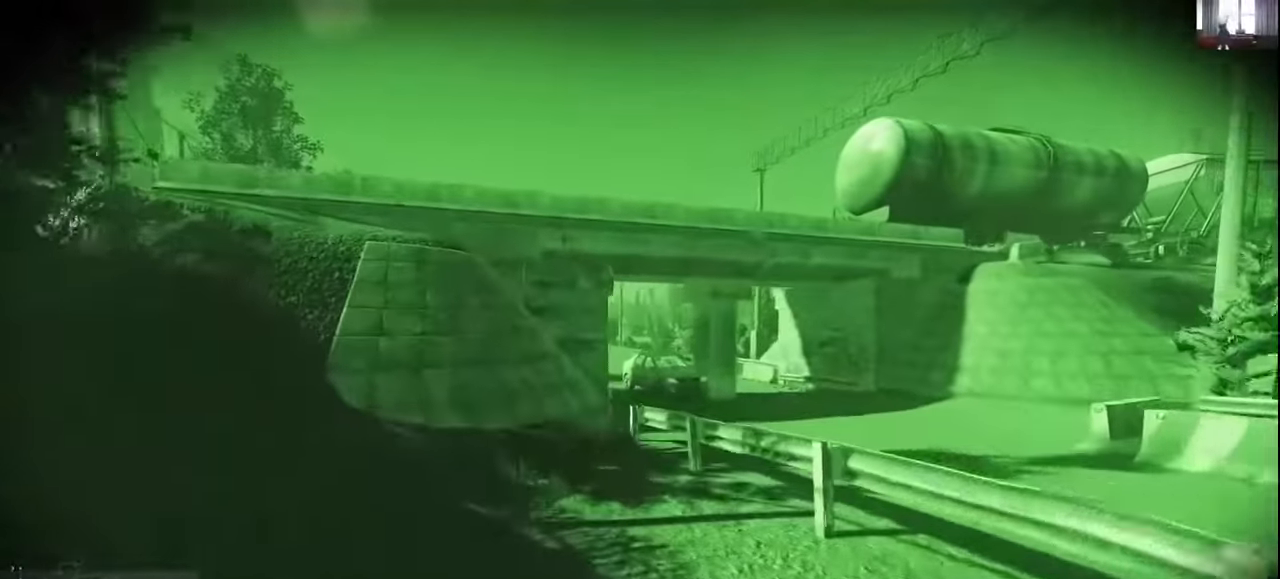
{"keys": ["a", "shift", "w"], "mouse": [], "events": [[300, "a", "down"]]}
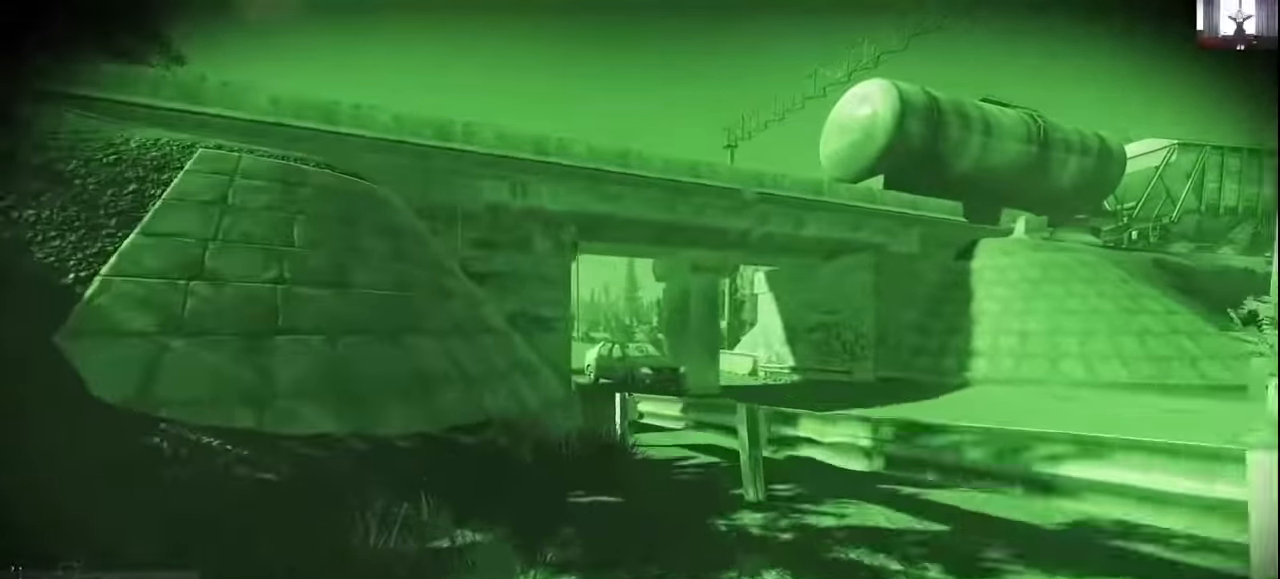
{"keys": ["a", "shift", "w"], "mouse": ["wheel"], "events": [[333, "mouse_wheel", "down"]]}
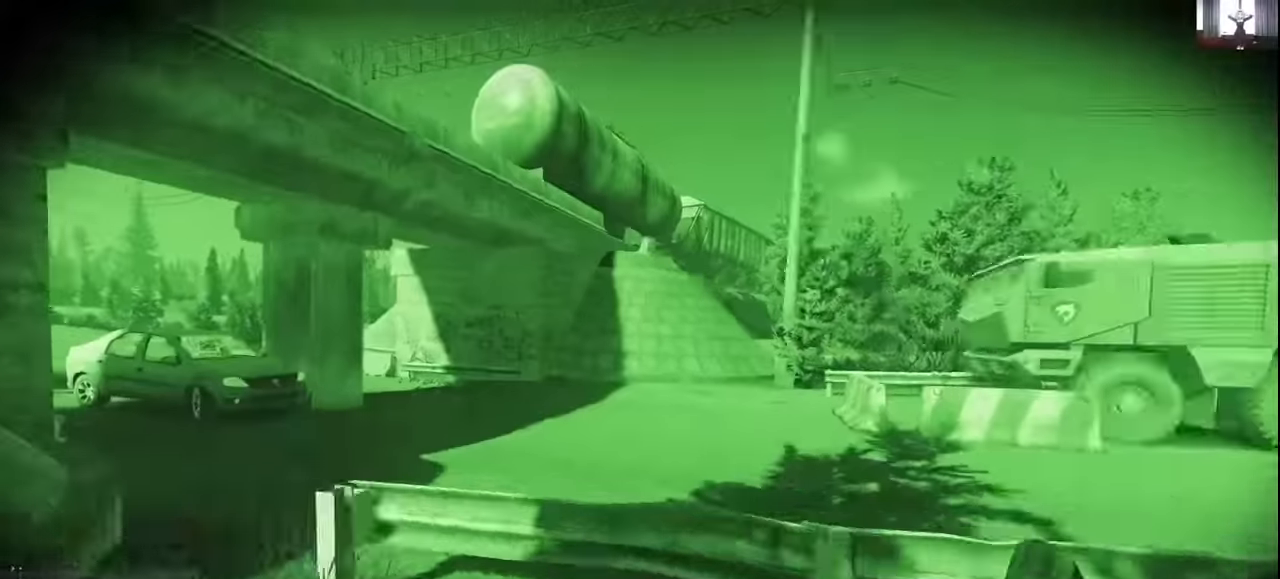
{"keys": ["d", "shift", "w"], "mouse": [], "events": [[133, "a", "up"], [400, "d", "down"], [400, "mouse_wheel", "up"]]}
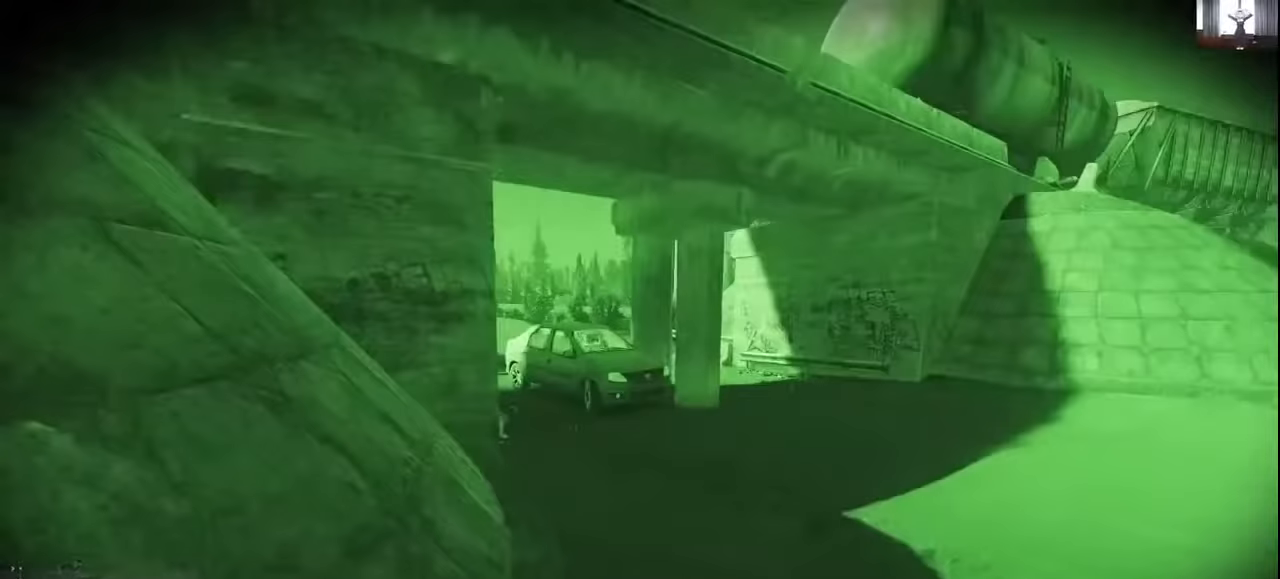
{"keys": ["d", "shift", "w"], "mouse": [], "events": []}
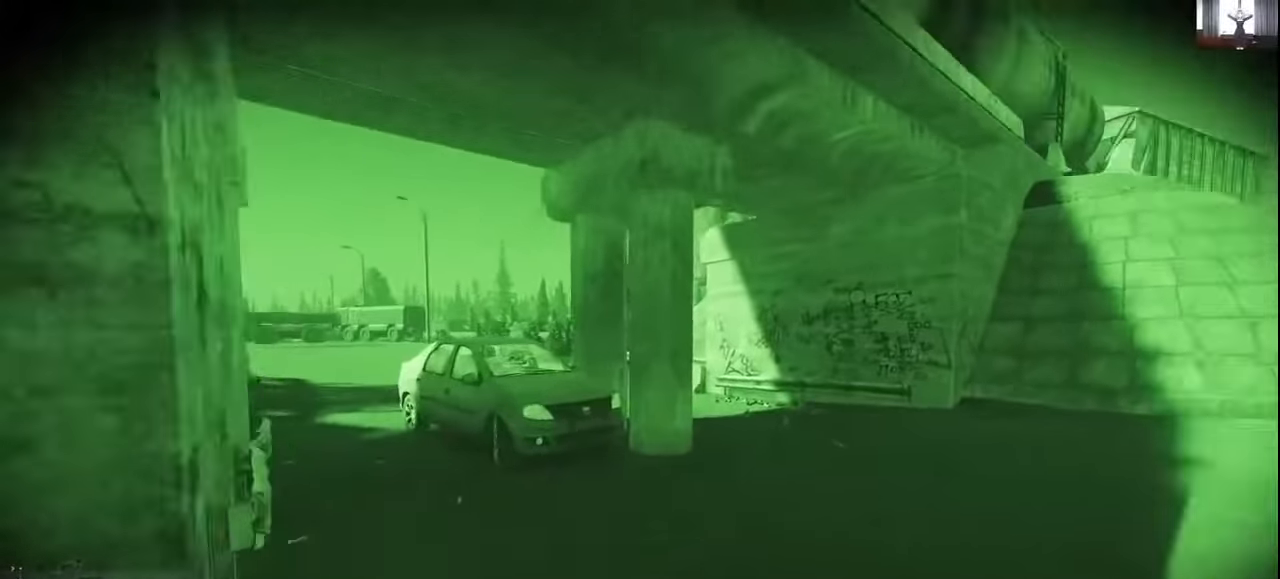
{"keys": ["d", "shift", "w"], "mouse": [], "events": []}
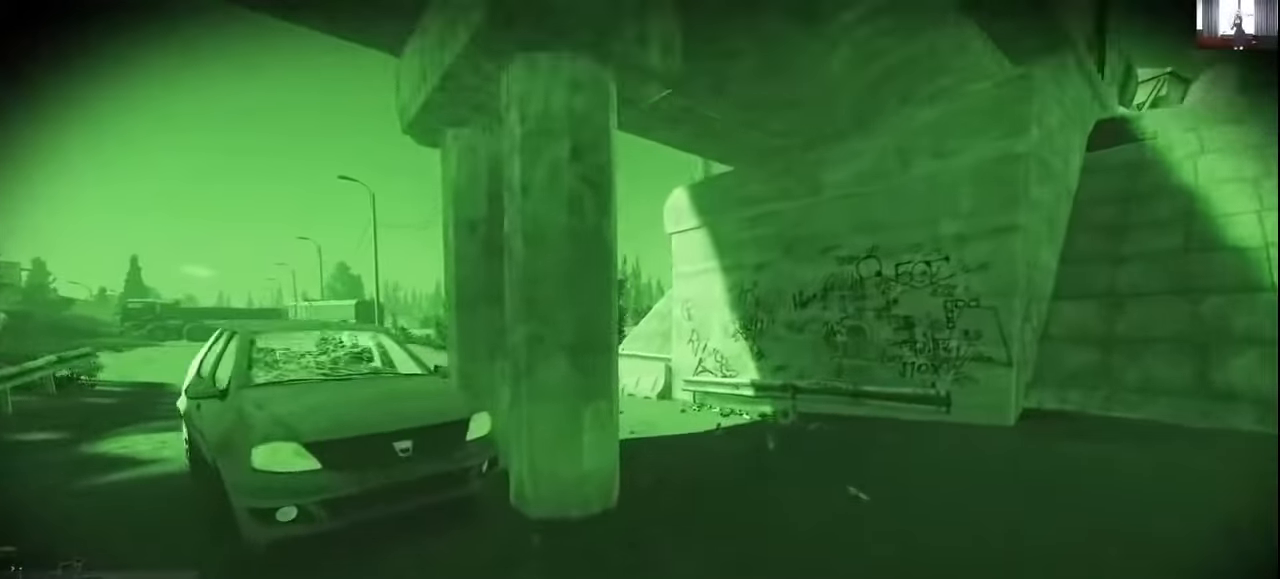
{"keys": ["shift", "w"], "mouse": [], "events": [[100, "d", "up"]]}
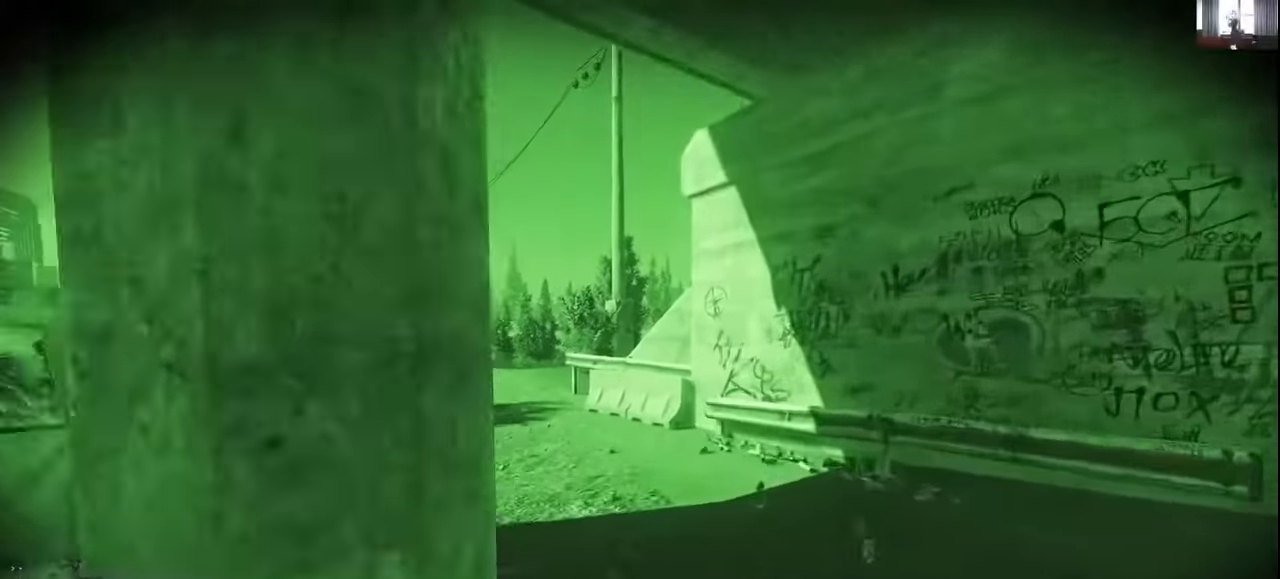
{"keys": ["a", "shift", "w"], "mouse": [], "events": [[233, "a", "down"]]}
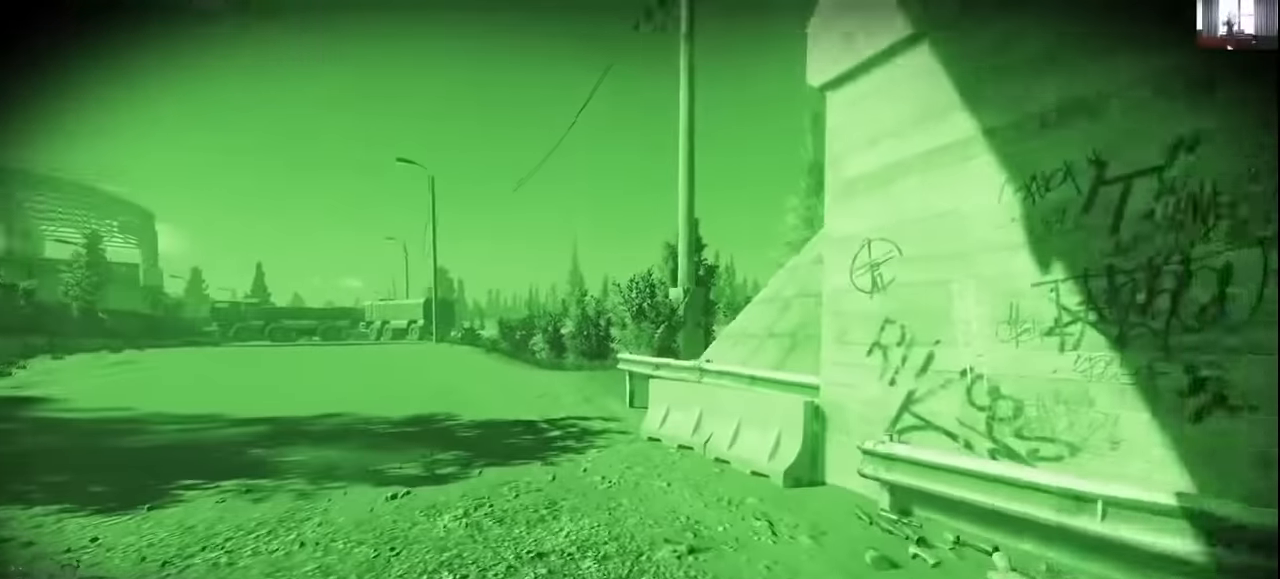
{"keys": ["a", "shift", "w"], "mouse": [], "events": []}
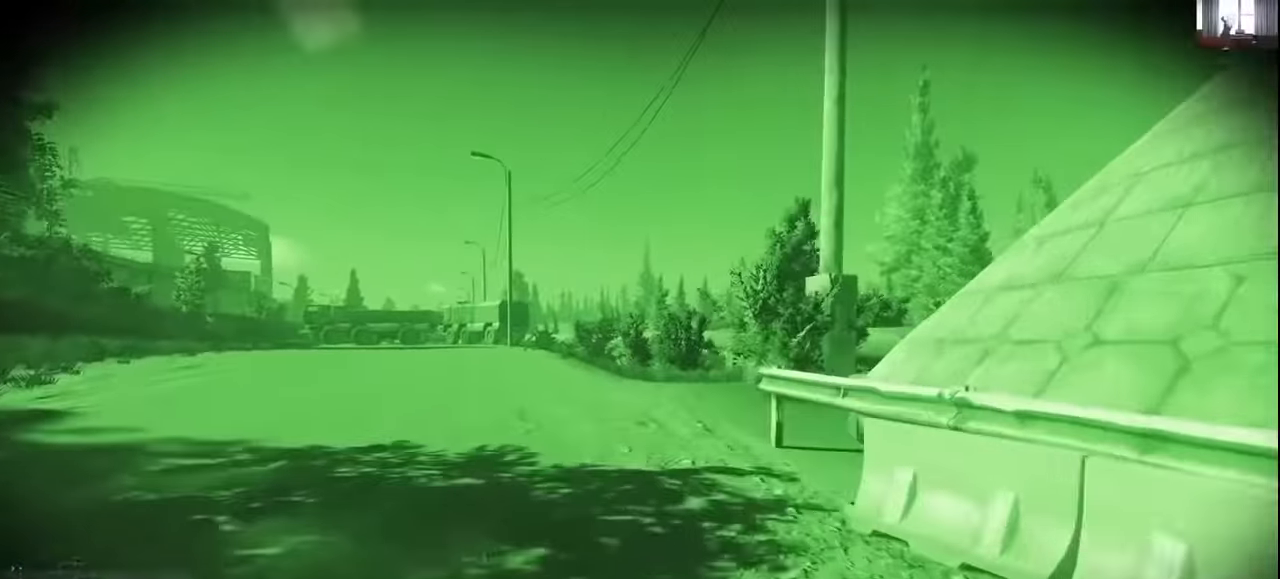
{"keys": ["a", "shift", "w"], "mouse": [], "events": []}
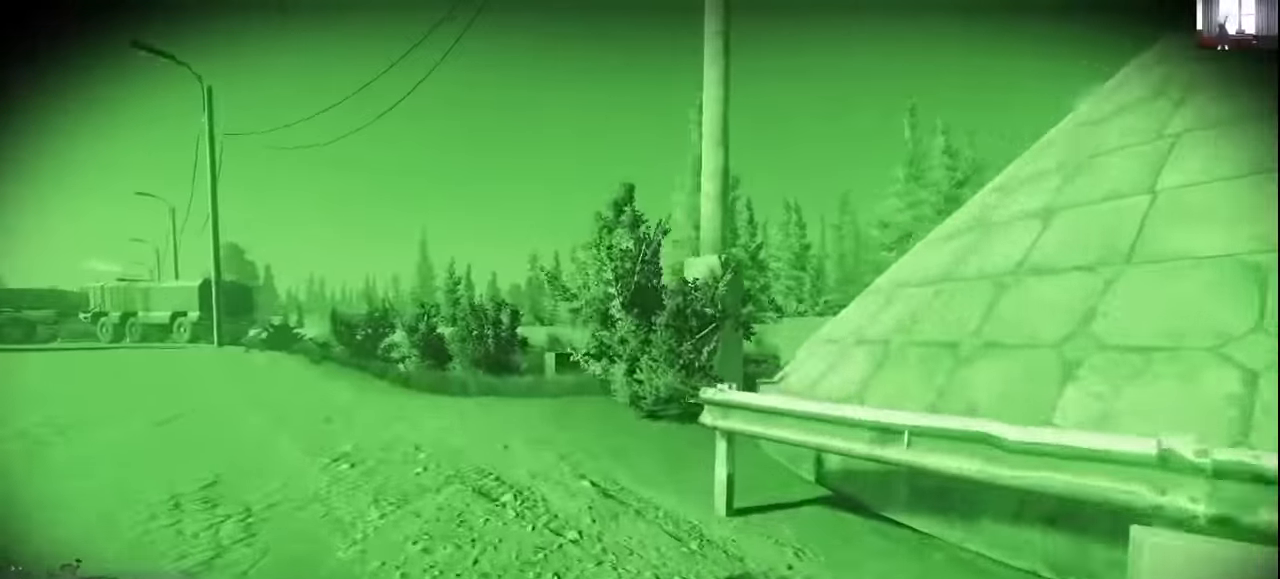
{"keys": ["shift", "w"], "mouse": [], "events": [[433, "a", "up"]]}
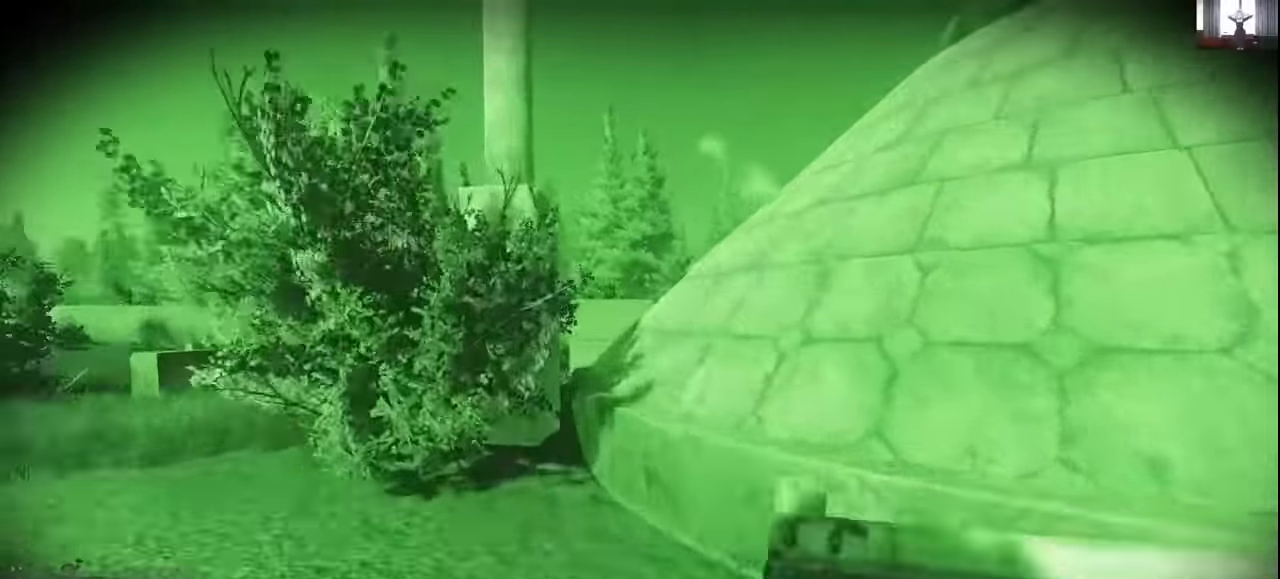
{"keys": ["shift", "space", "w"], "mouse": [], "events": [[500, "space", "down"]]}